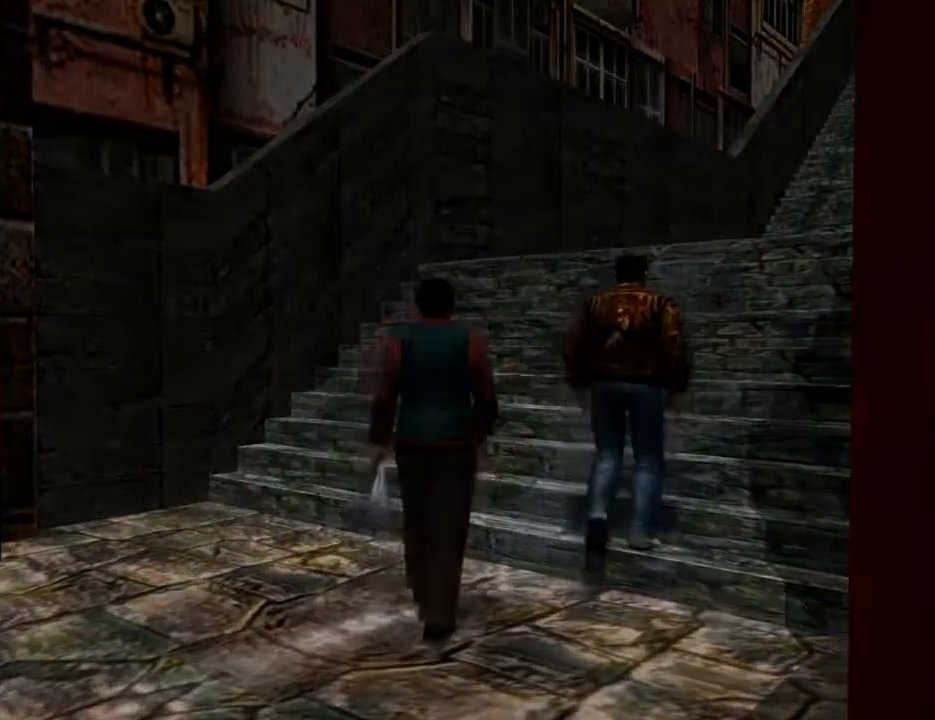
Gameplay with a controller (Xbox layout); each line is a JSON object with the inputs held at the frame after it. "events" lists button and stick changes between this image and that frame as [ms after this image, input, new state], when the widget could be followed in between.
{"buttons": ["L2"], "left_stick": "center", "right_stick": "center", "events": []}
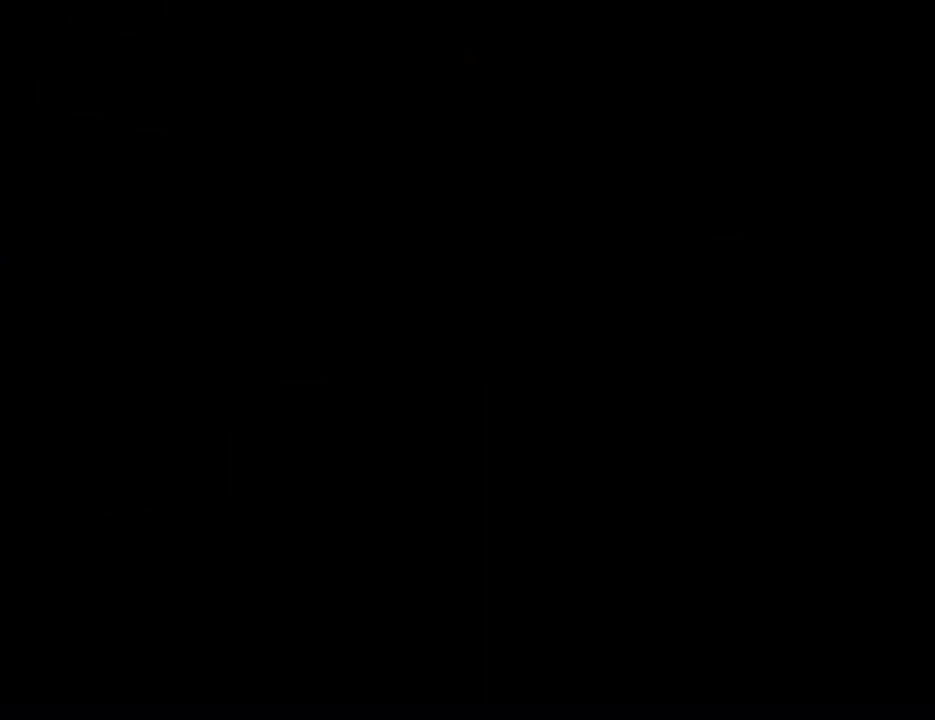
{"buttons": ["L2"], "left_stick": "center", "right_stick": "center", "events": []}
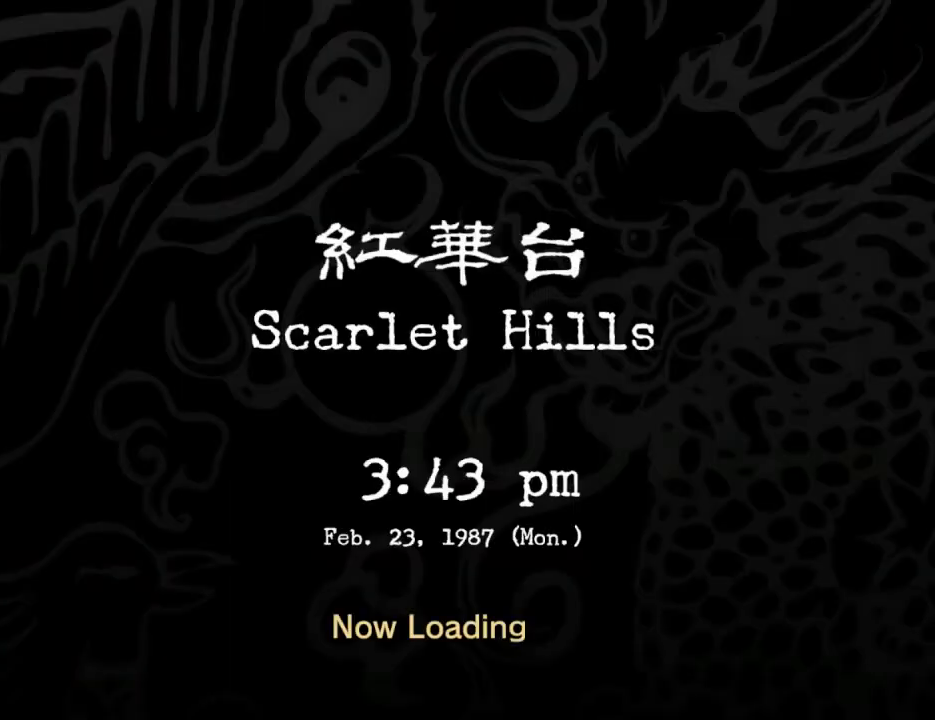
{"buttons": ["L2"], "left_stick": "center", "right_stick": "center", "events": []}
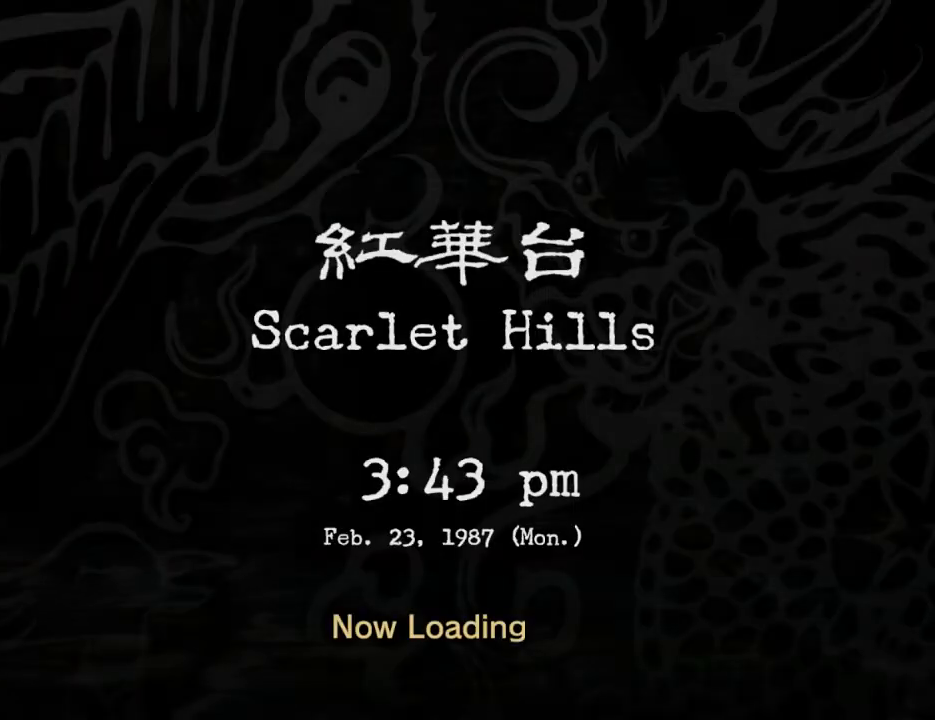
{"buttons": ["L2"], "left_stick": "center", "right_stick": "center", "events": []}
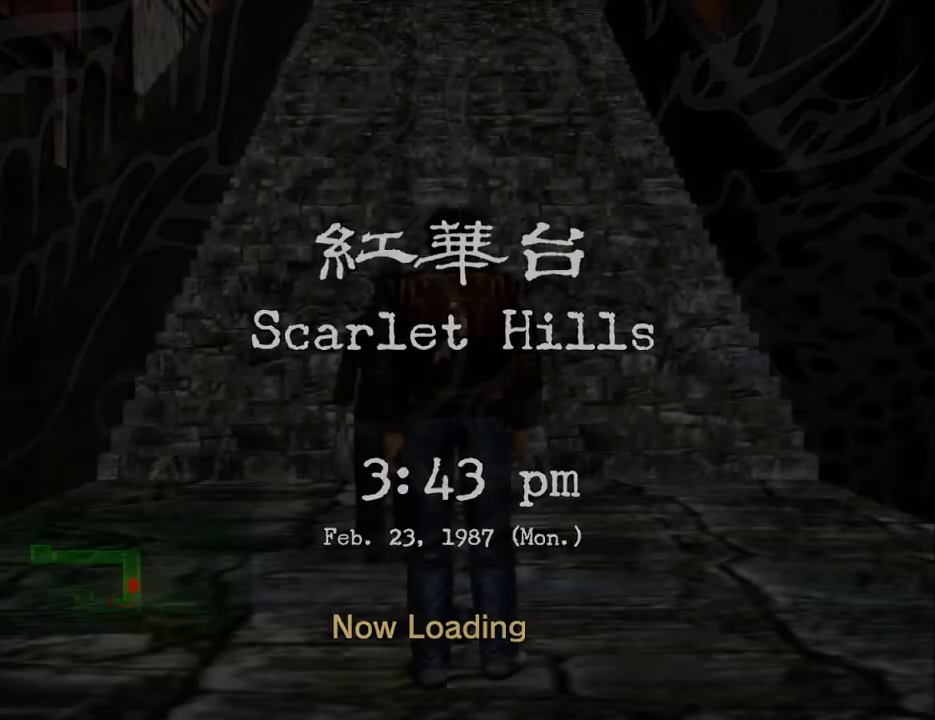
{"buttons": ["L2", "DPAD_DOWN", "DPAD_LEFT"], "left_stick": "center", "right_stick": "center", "events": [[167, "DPAD_RIGHT", "down"], [367, "DPAD_RIGHT", "up"], [500, "DPAD_DOWN", "down"], [500, "DPAD_LEFT", "down"]]}
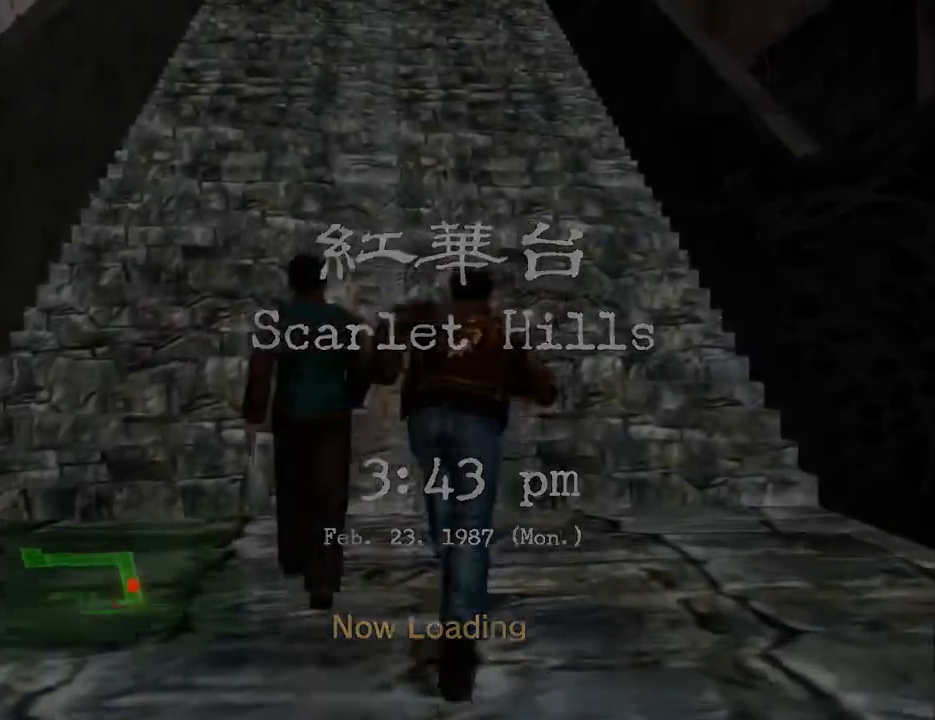
{"buttons": ["L2", "DPAD_RIGHT"], "left_stick": "center", "right_stick": "center", "events": [[233, "DPAD_DOWN", "up"], [233, "DPAD_LEFT", "up"], [400, "DPAD_RIGHT", "down"]]}
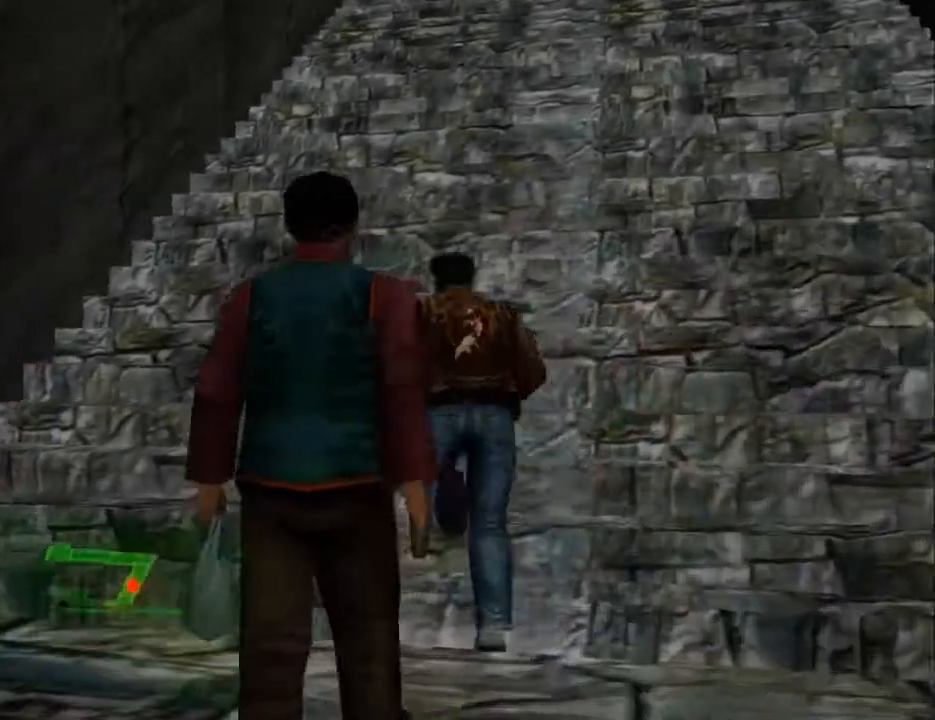
{"buttons": ["L2"], "left_stick": "center", "right_stick": "center", "events": [[233, "DPAD_RIGHT", "up"]]}
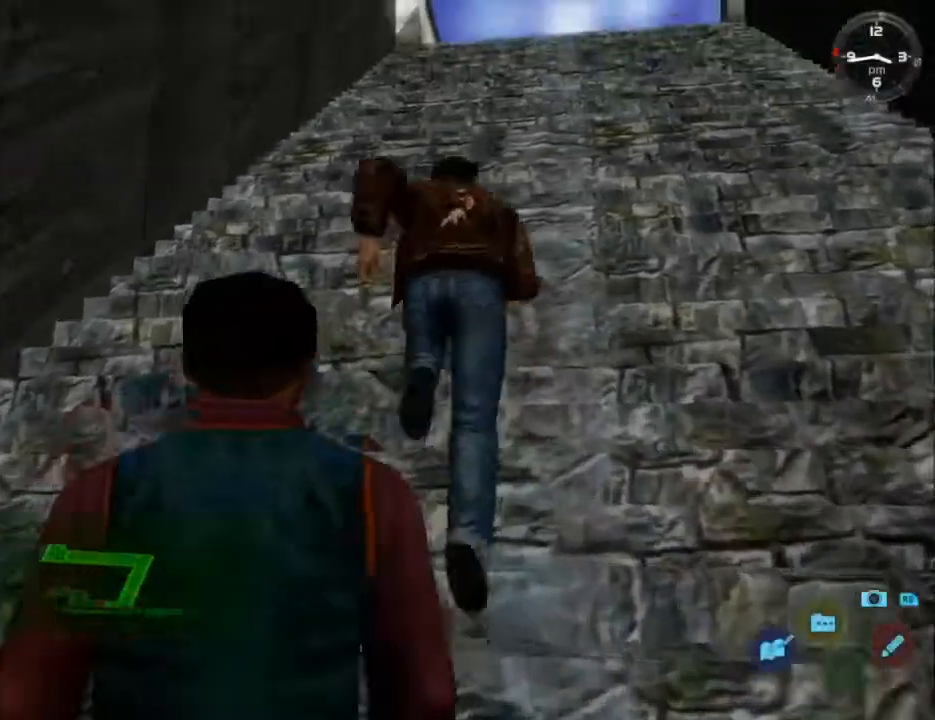
{"buttons": ["L2"], "left_stick": "center", "right_stick": "center", "events": [[100, "DPAD_RIGHT", "down"], [200, "DPAD_RIGHT", "up"]]}
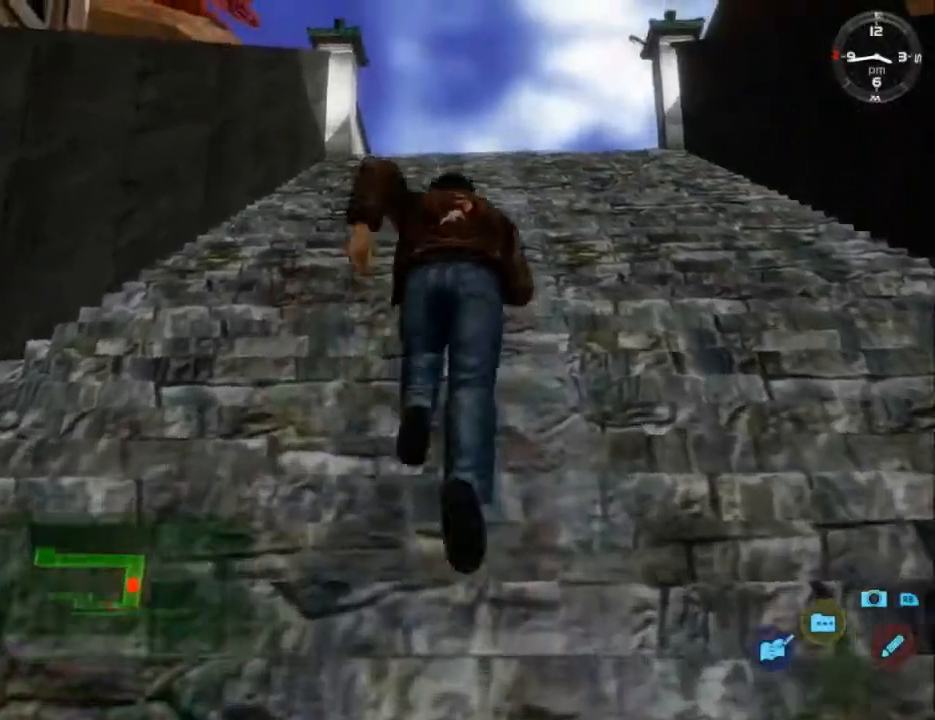
{"buttons": ["L2"], "left_stick": "center", "right_stick": "center", "events": [[33, "DPAD_LEFT", "down"], [167, "DPAD_LEFT", "up"], [400, "DPAD_RIGHT", "down"], [500, "DPAD_RIGHT", "up"]]}
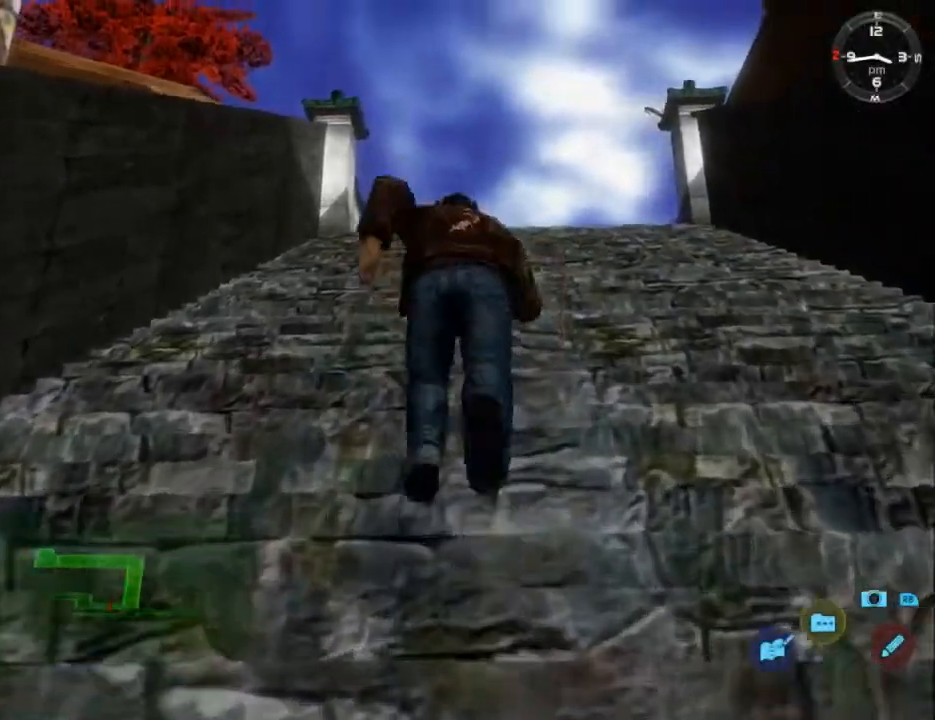
{"buttons": ["L2"], "left_stick": "center", "right_stick": "center", "events": []}
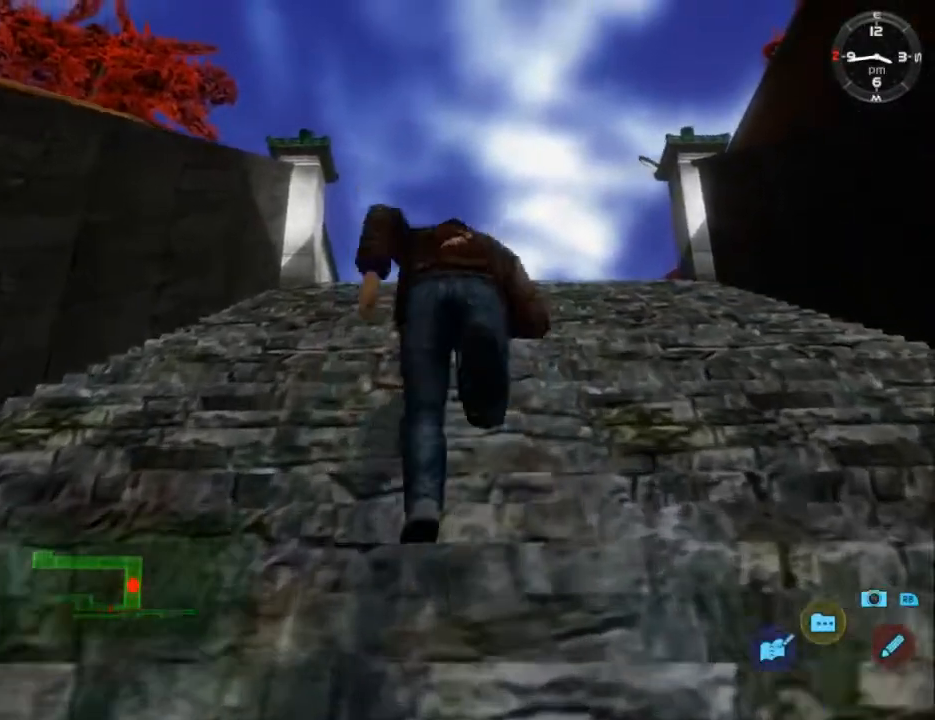
{"buttons": ["L2"], "left_stick": "center", "right_stick": "center", "events": [[200, "DPAD_RIGHT", "down"], [233, "DPAD_RIGHT", "up"]]}
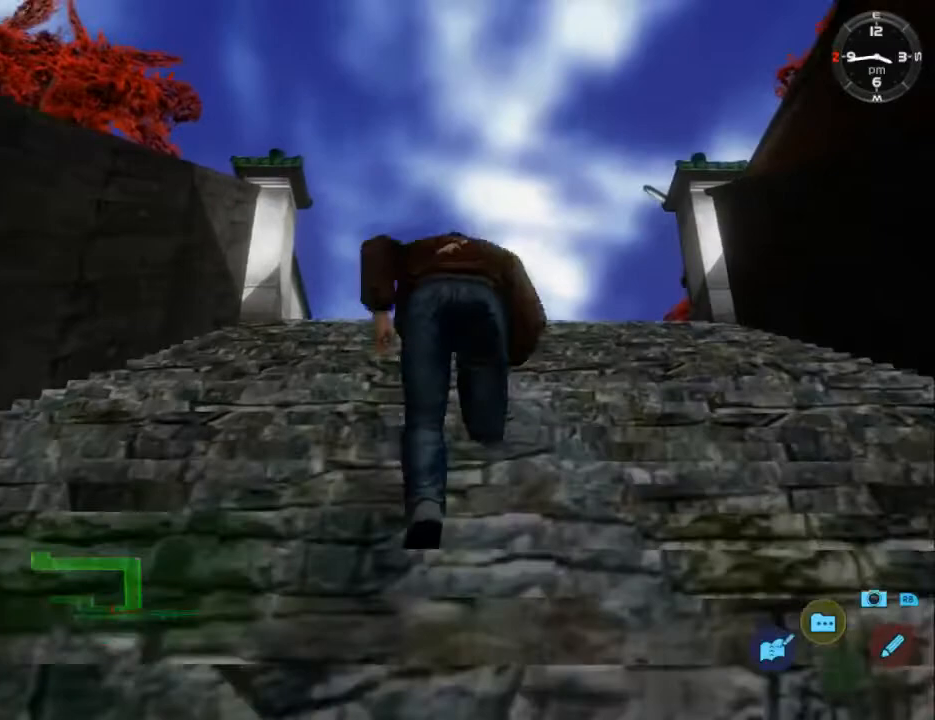
{"buttons": ["L2"], "left_stick": "center", "right_stick": "center", "events": [[433, "DPAD_LEFT", "down"], [467, "DPAD_LEFT", "up"]]}
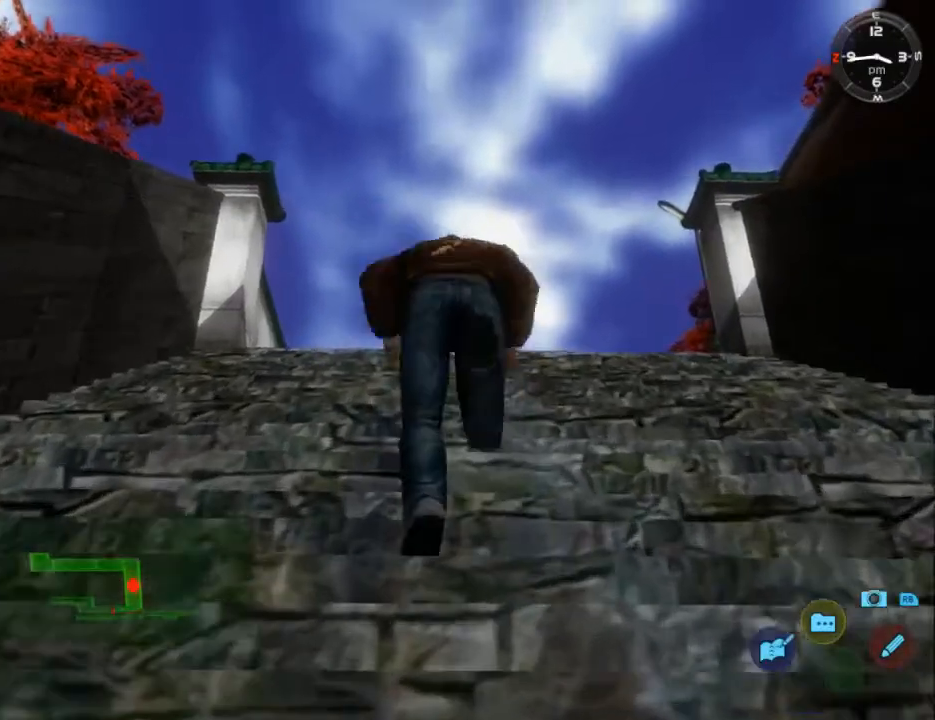
{"buttons": ["L2"], "left_stick": "center", "right_stick": "down", "events": [[133, "right_stick", "down"]]}
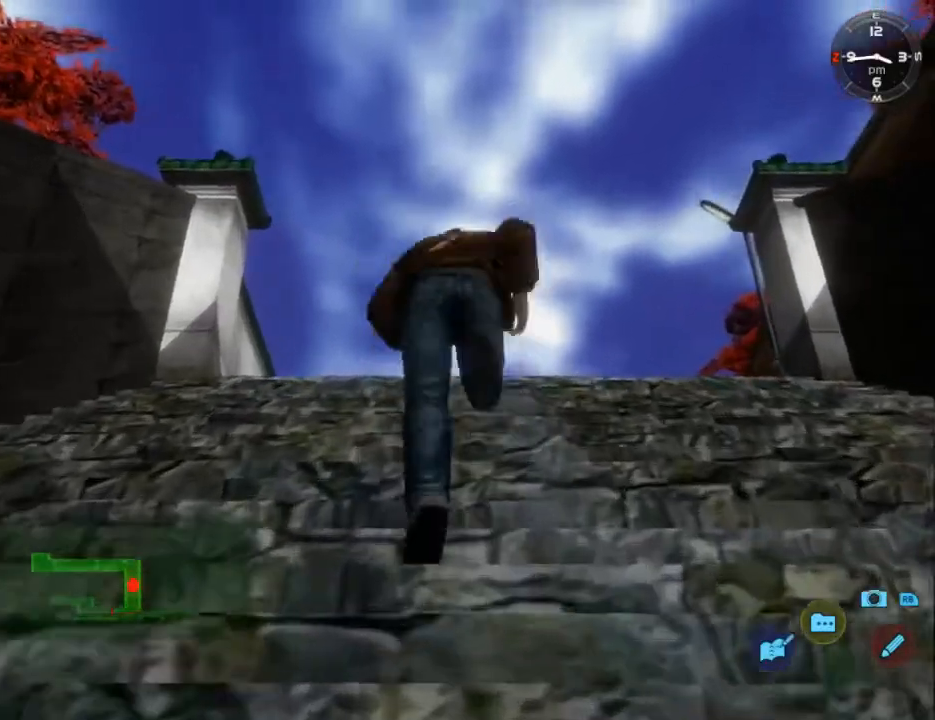
{"buttons": ["L2"], "left_stick": "center", "right_stick": "down", "events": []}
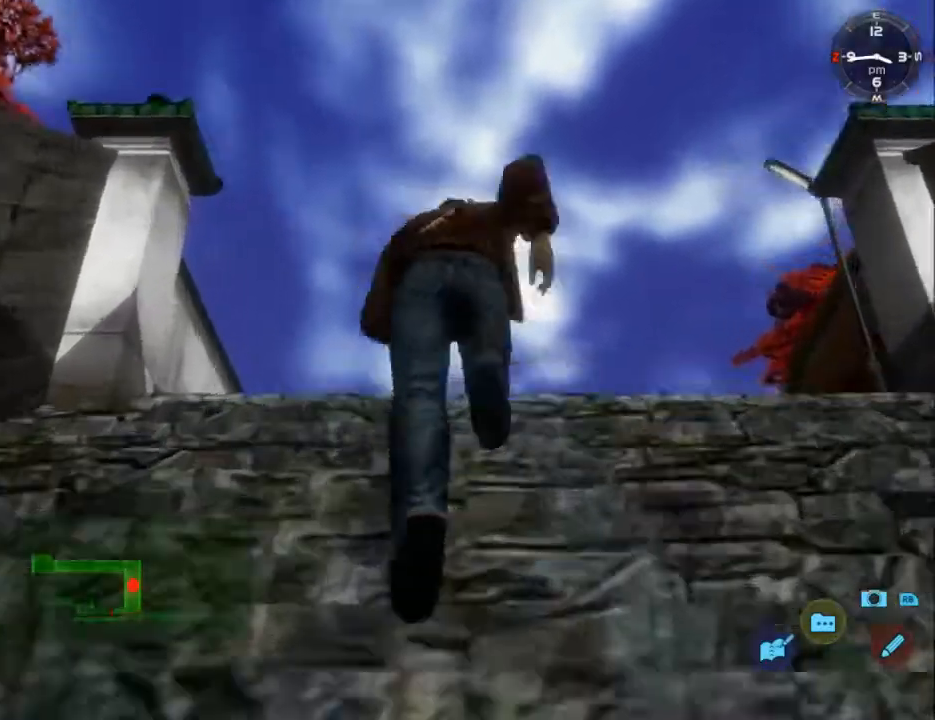
{"buttons": ["L2"], "left_stick": "center", "right_stick": "down", "events": []}
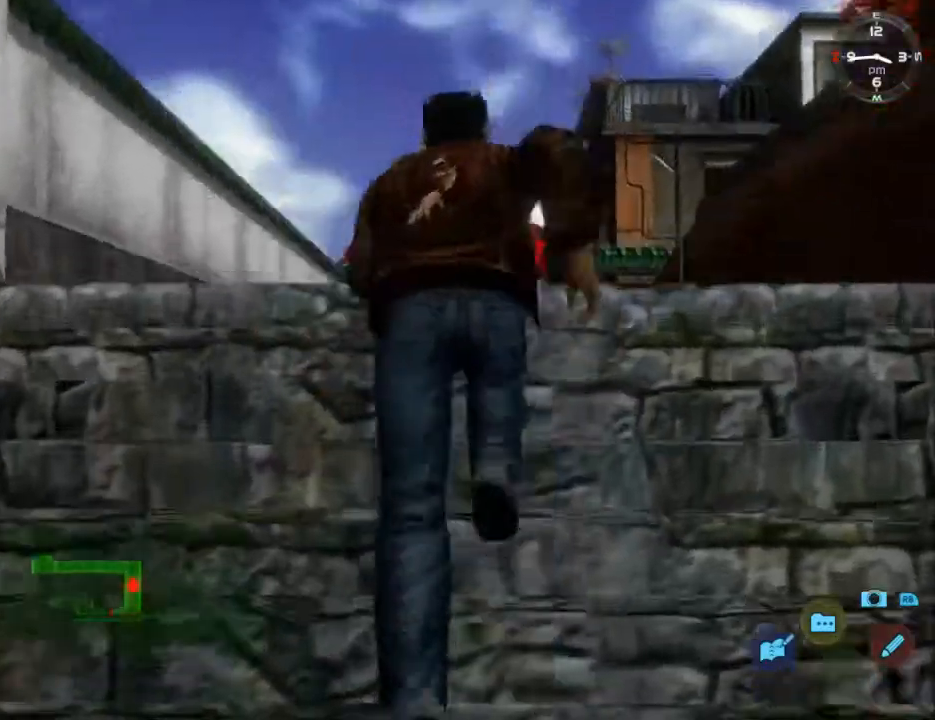
{"buttons": ["L2"], "left_stick": "center", "right_stick": "down", "events": []}
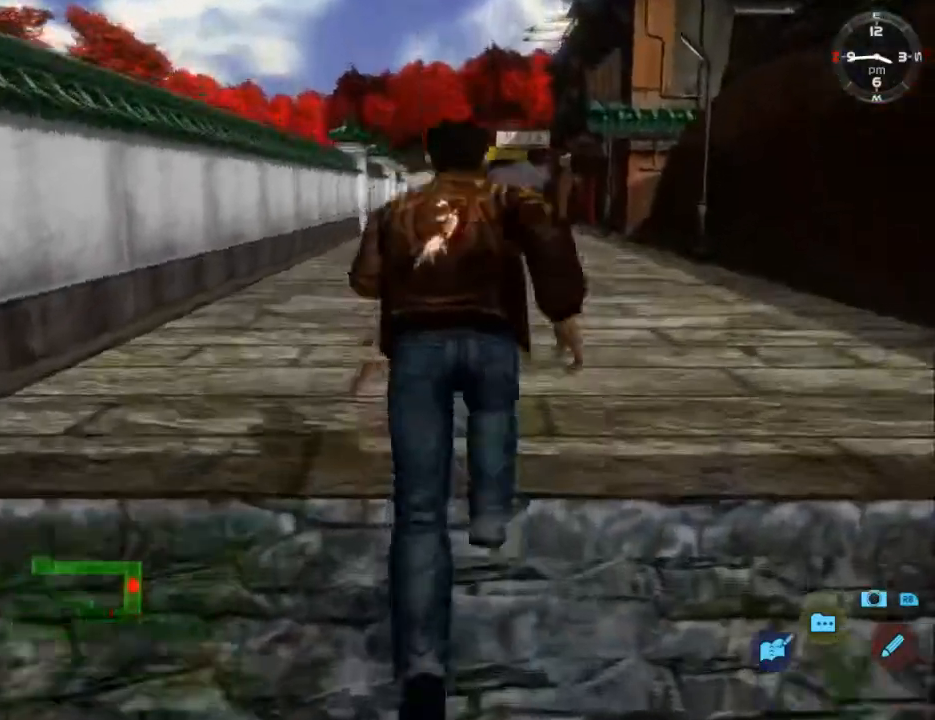
{"buttons": ["L2"], "left_stick": "center", "right_stick": "down", "events": []}
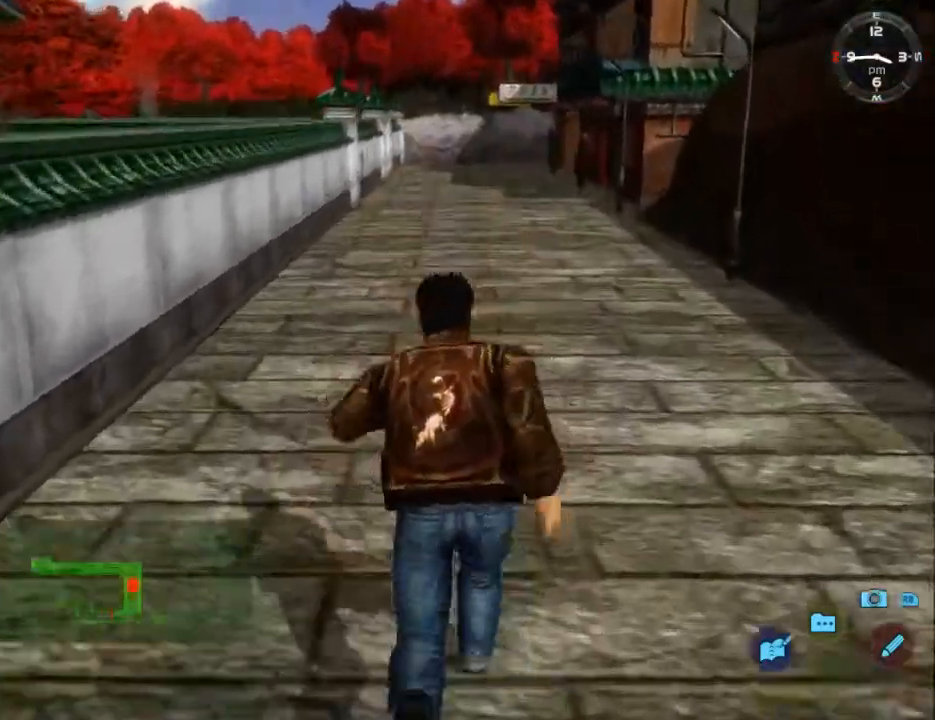
{"buttons": ["L2"], "left_stick": "center", "right_stick": "down-left", "events": [[233, "right_stick", "down-left"]]}
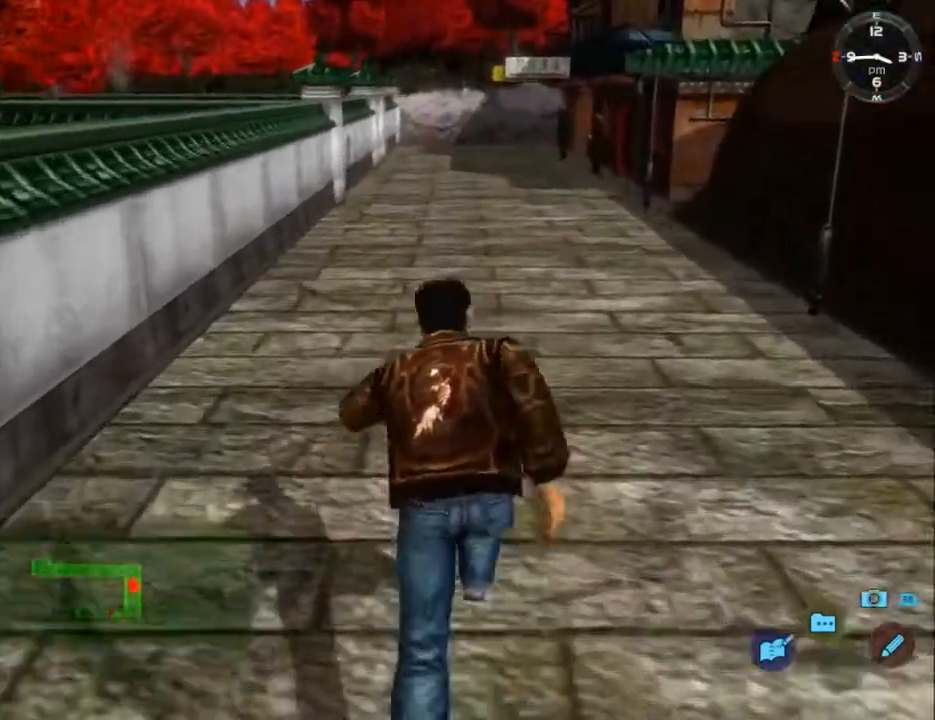
{"buttons": ["L2"], "left_stick": "center", "right_stick": "down-left", "events": []}
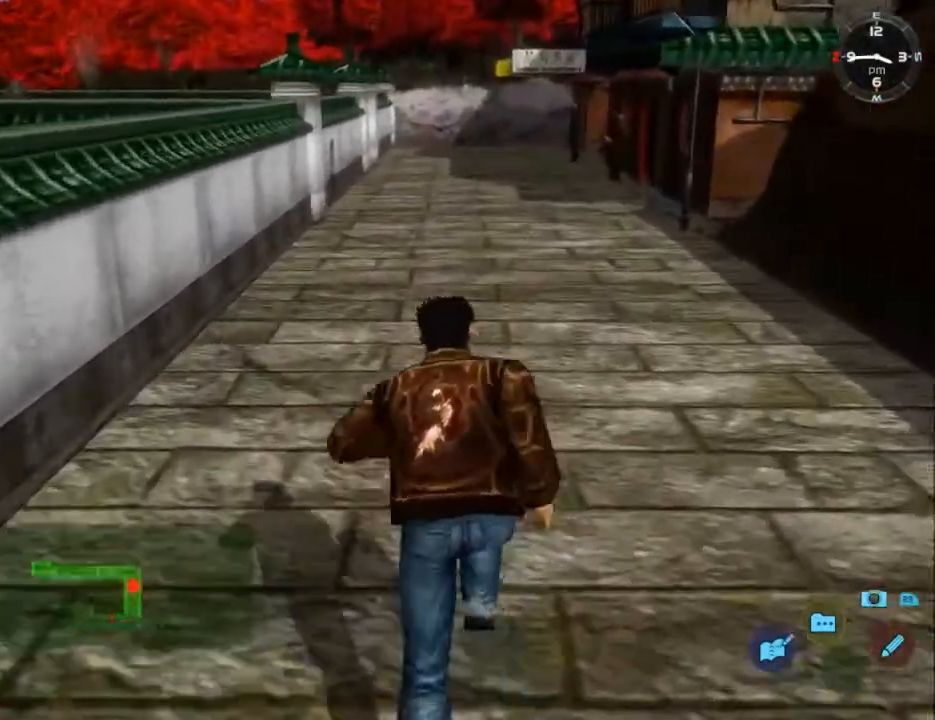
{"buttons": ["L2"], "left_stick": "center", "right_stick": "down-left", "events": []}
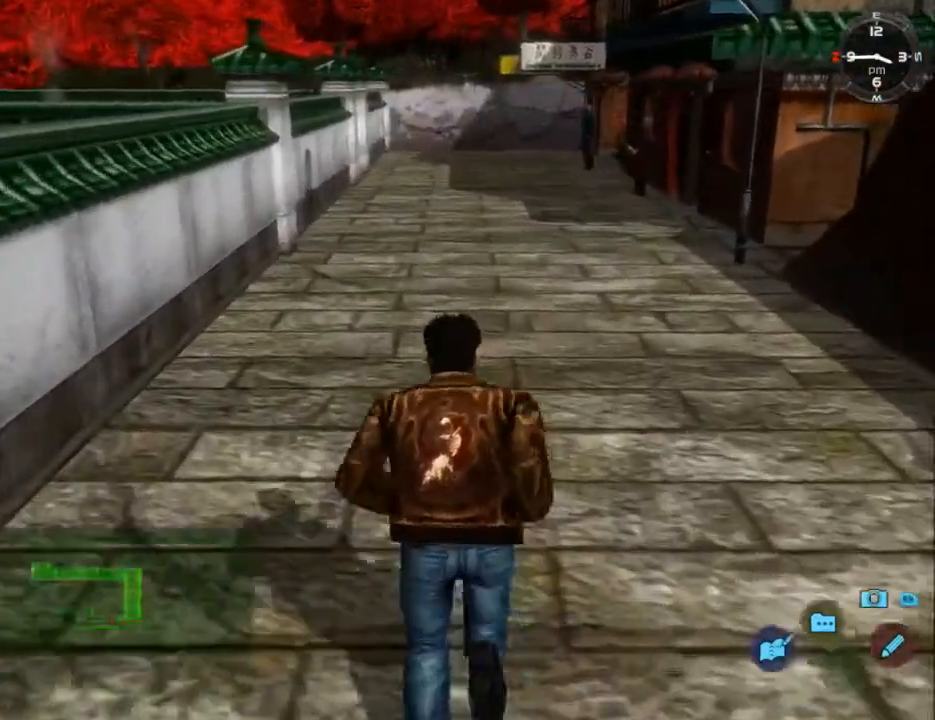
{"buttons": ["L2"], "left_stick": "center", "right_stick": "center", "events": [[67, "right_stick", "center"]]}
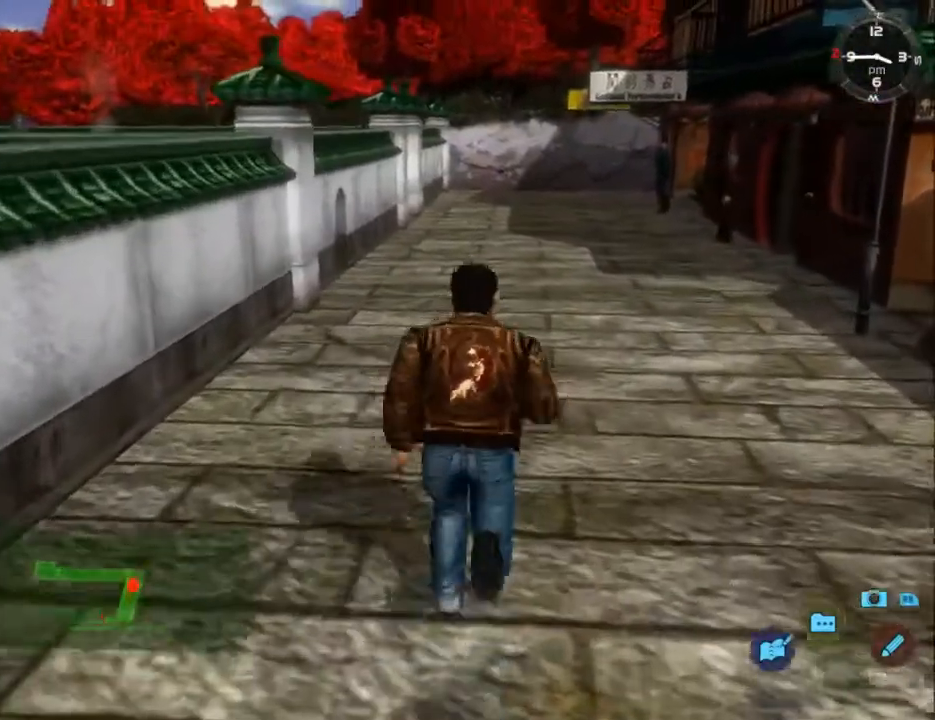
{"buttons": ["L2"], "left_stick": "center", "right_stick": "center", "events": []}
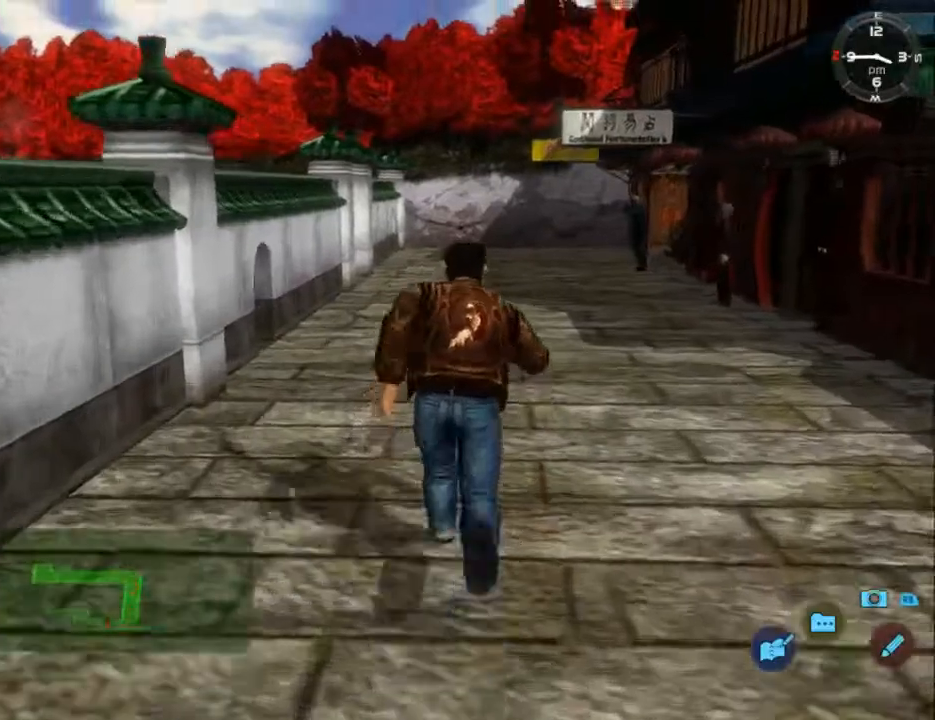
{"buttons": ["L2"], "left_stick": "center", "right_stick": "center", "events": []}
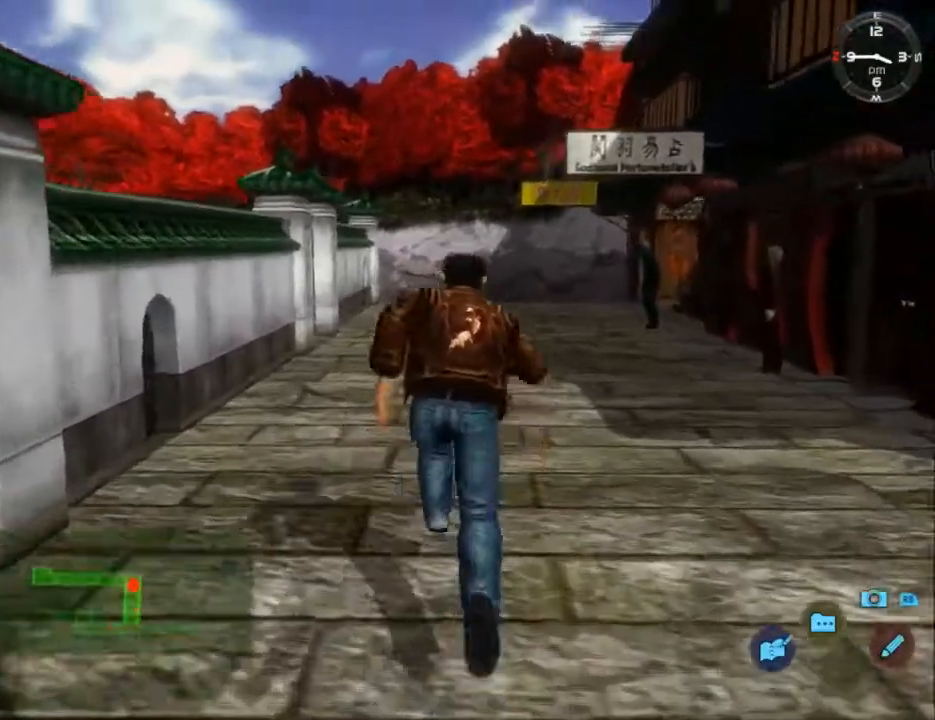
{"buttons": ["L2"], "left_stick": "center", "right_stick": "center", "events": []}
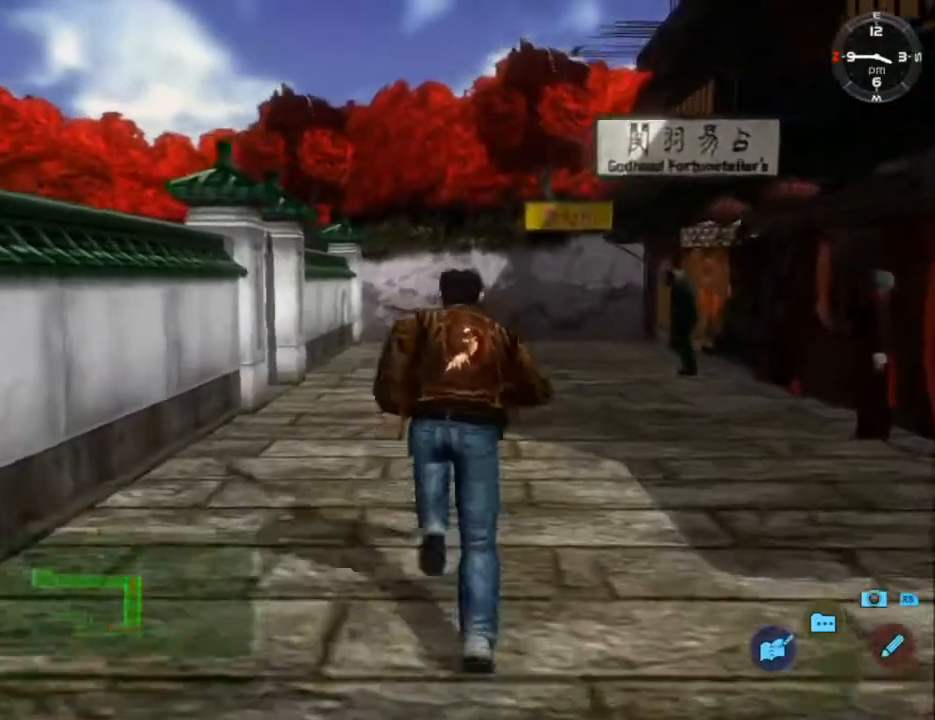
{"buttons": ["L2"], "left_stick": "center", "right_stick": "center", "events": [[33, "DPAD_LEFT", "down"], [133, "DPAD_LEFT", "up"], [333, "DPAD_LEFT", "down"], [467, "DPAD_LEFT", "up"]]}
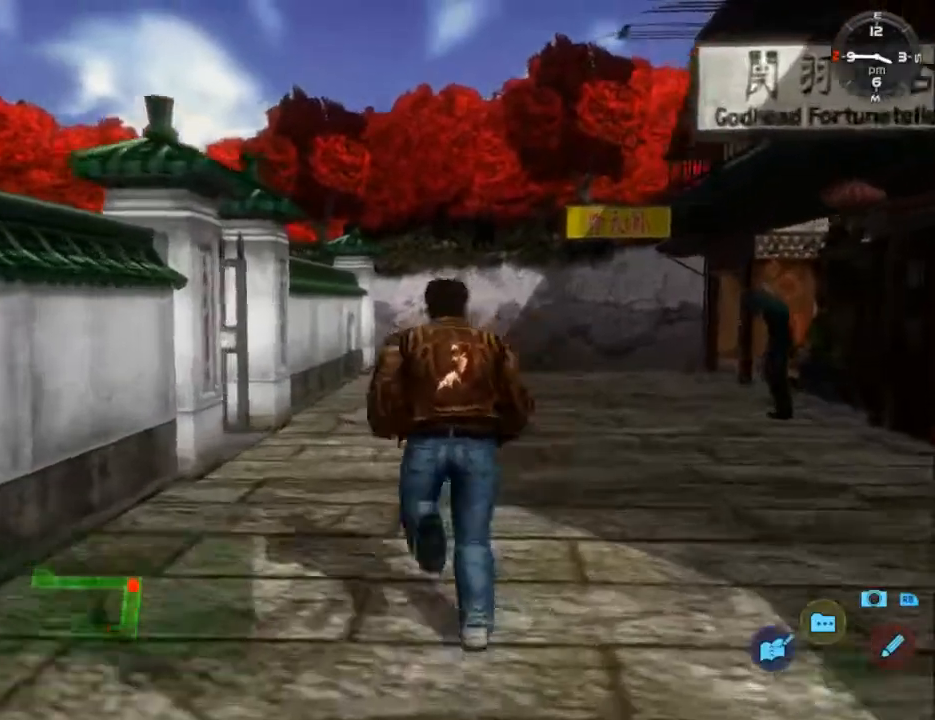
{"buttons": ["L2", "DPAD_DOWN", "DPAD_LEFT"], "left_stick": "center", "right_stick": "center", "events": [[400, "DPAD_DOWN", "down"], [400, "DPAD_LEFT", "down"]]}
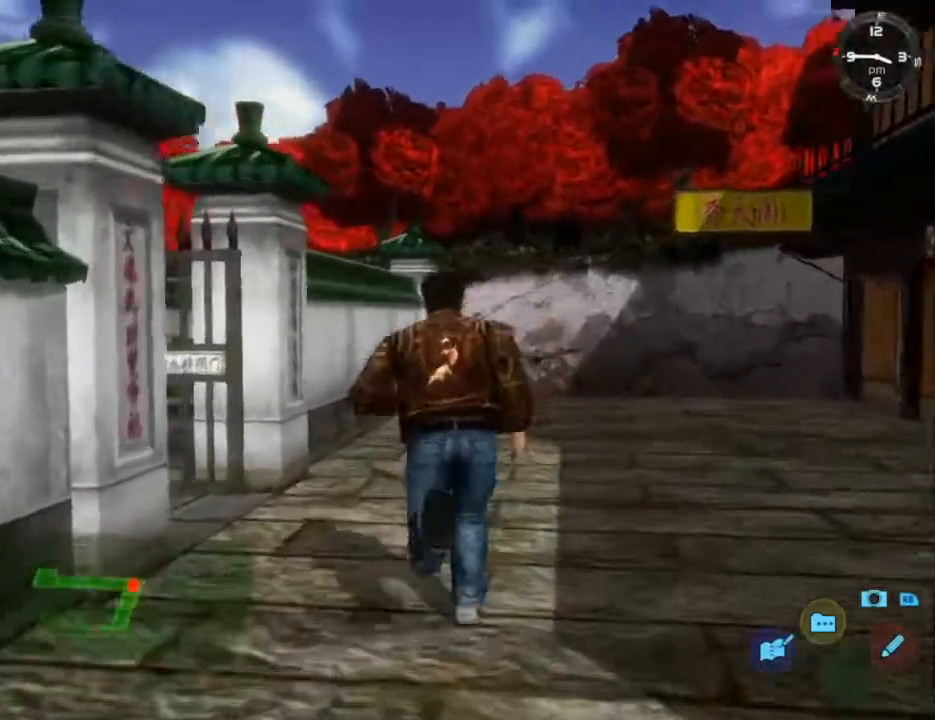
{"buttons": ["L2"], "left_stick": "center", "right_stick": "center", "events": [[467, "DPAD_DOWN", "up"], [467, "DPAD_LEFT", "up"]]}
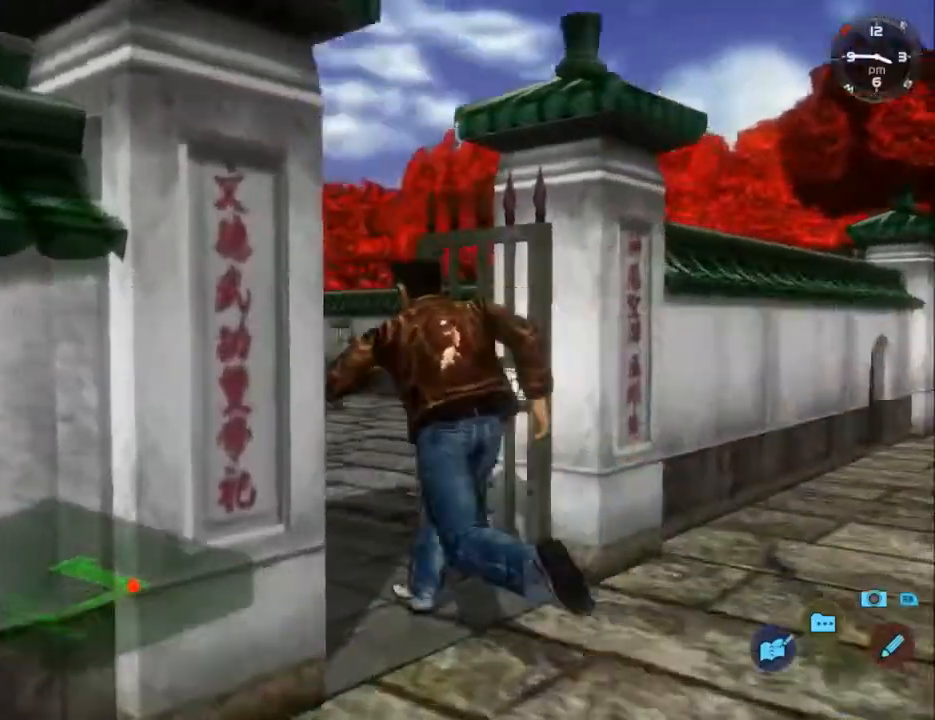
{"buttons": ["L2"], "left_stick": "center", "right_stick": "center", "events": []}
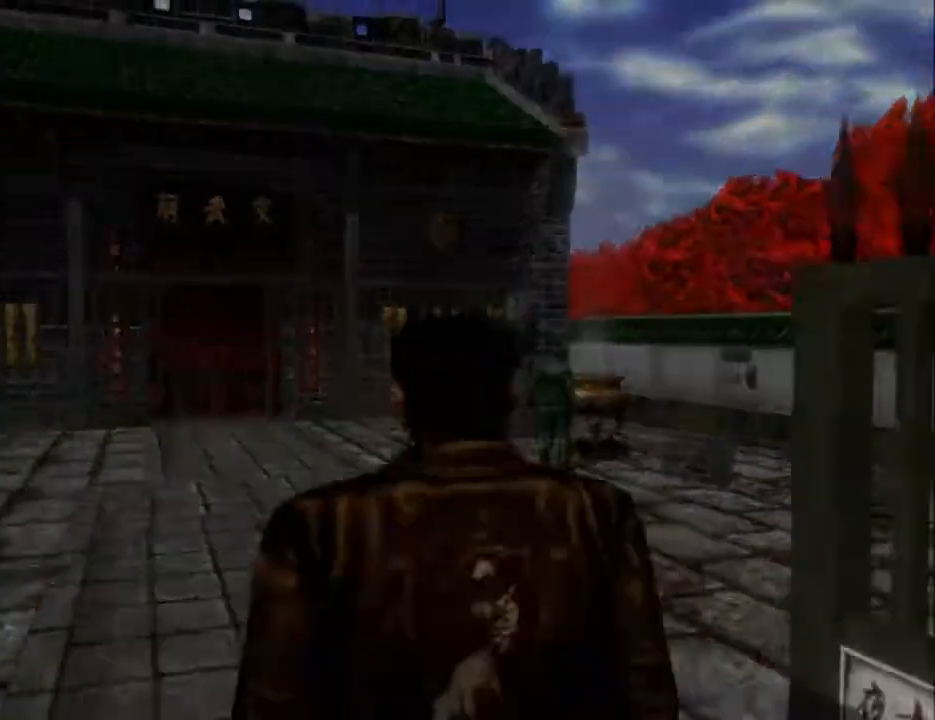
{"buttons": ["B", "L2"], "left_stick": "center", "right_stick": "center", "events": [[100, "B", "down"], [200, "B", "up"], [300, "B", "down"], [367, "B", "up"], [467, "B", "down"]]}